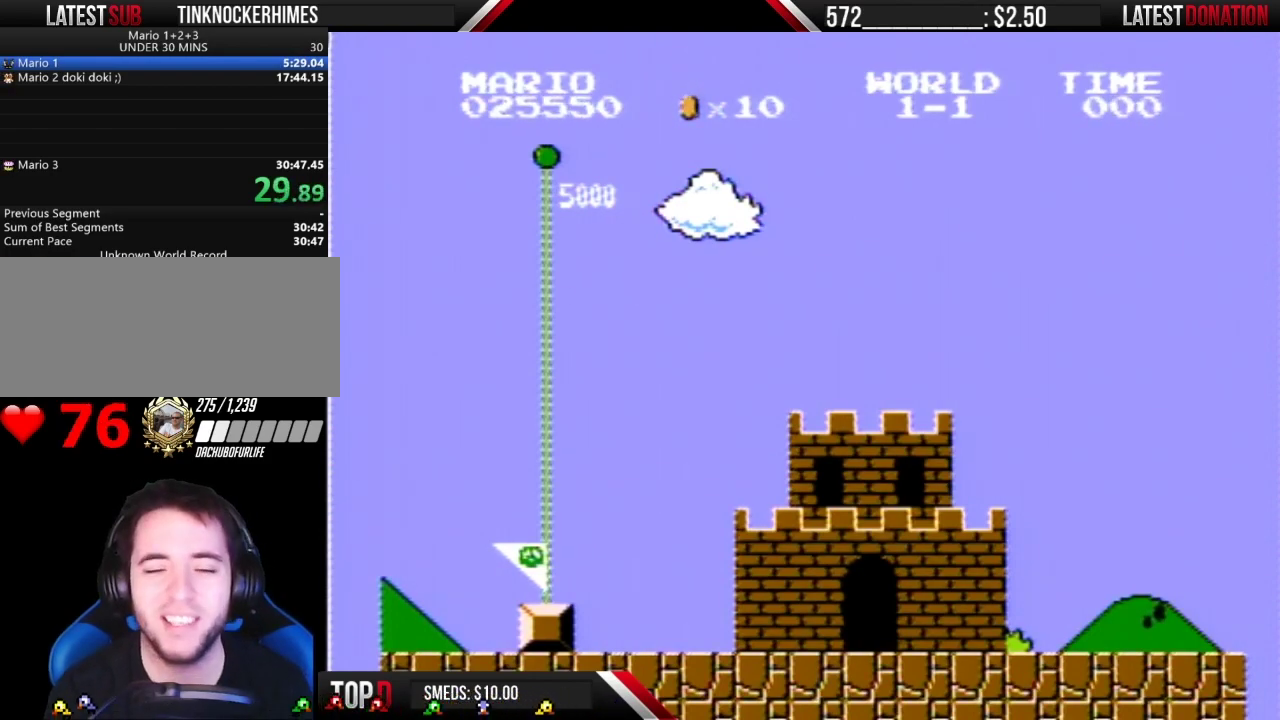
Gameplay with a controller (Nintendo layout); each line is a JSON object with the inputs held at the frame after it. "events" lists button and stick changes between this image and that frame as [ms after this image, input, new state], when the widget could be followed in between. Not read: L3 R3.
{"buttons": ["B"], "events": [[283, "A", "down"], [333, "A", "up"], [467, "B", "down"]]}
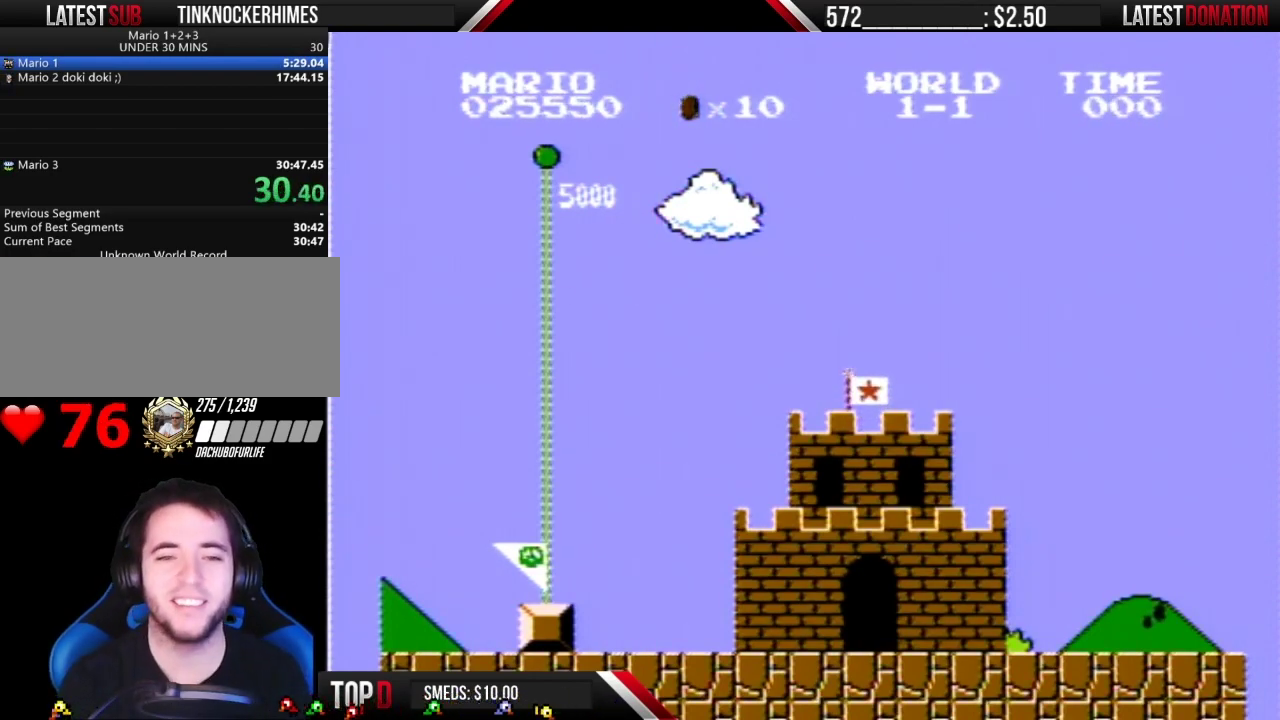
{"buttons": [], "events": [[50, "B", "up"], [150, "B", "down"], [217, "B", "up"]]}
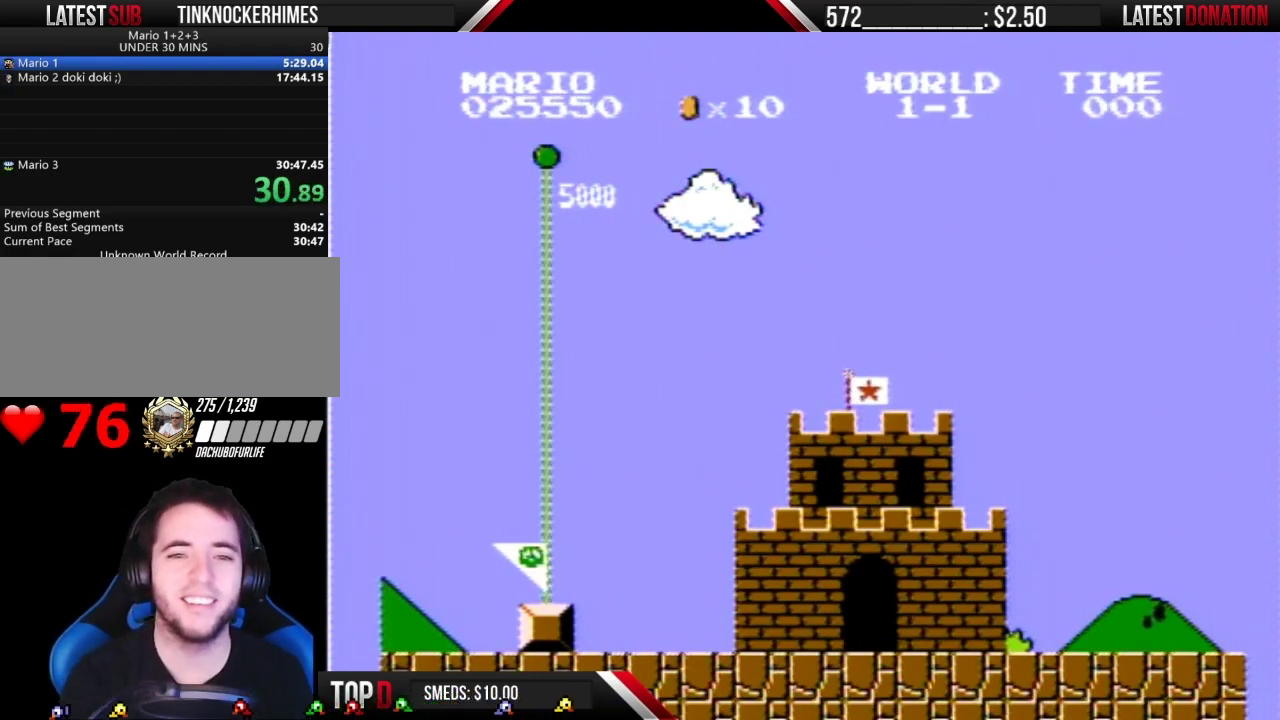
{"buttons": ["B"], "events": [[183, "A", "down"], [250, "A", "up"], [250, "B", "down"], [333, "B", "up"], [500, "B", "down"]]}
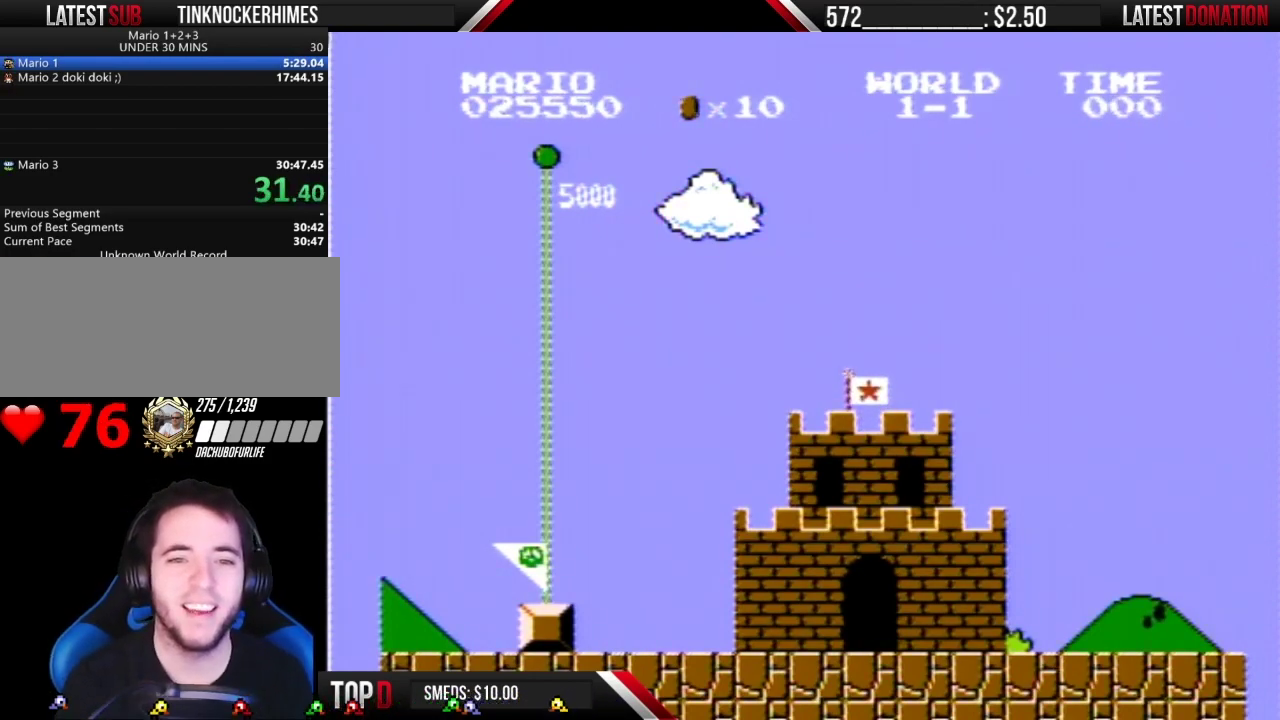
{"buttons": [], "events": [[50, "B", "up"], [333, "B", "down"], [500, "B", "up"]]}
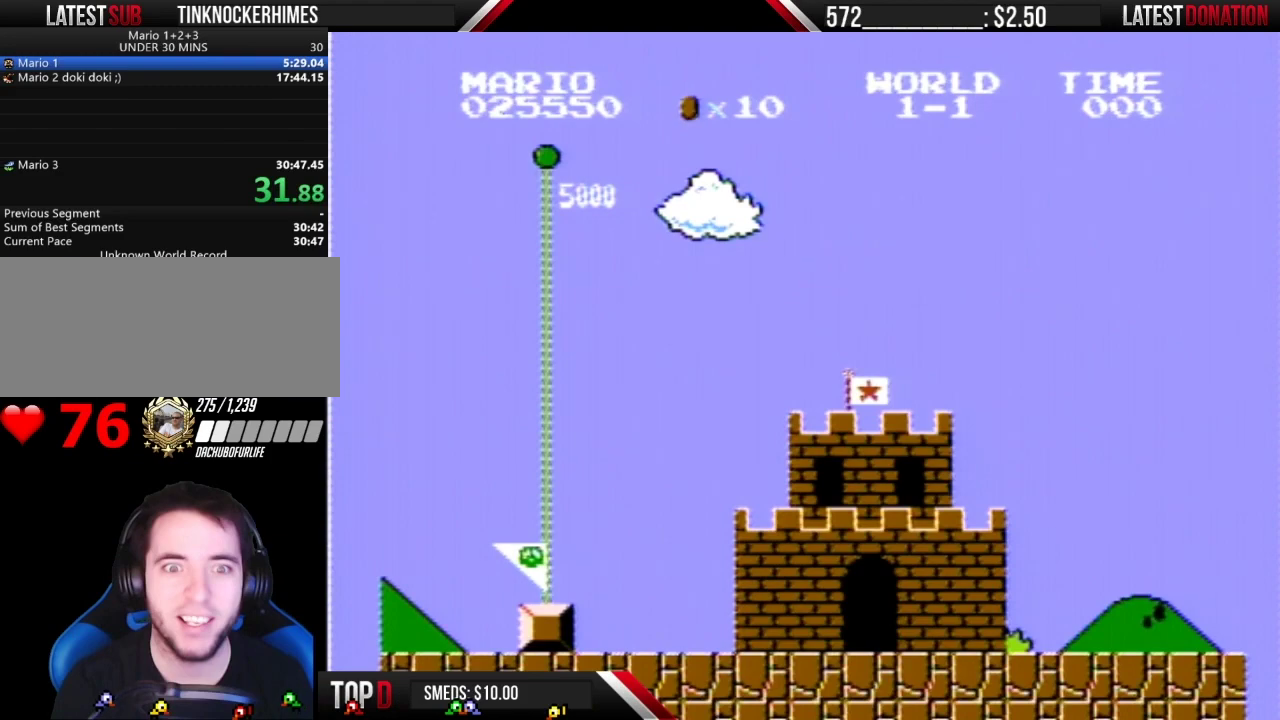
{"buttons": ["B"], "events": [[17, "A", "down"], [67, "A", "up"], [283, "B", "down"]]}
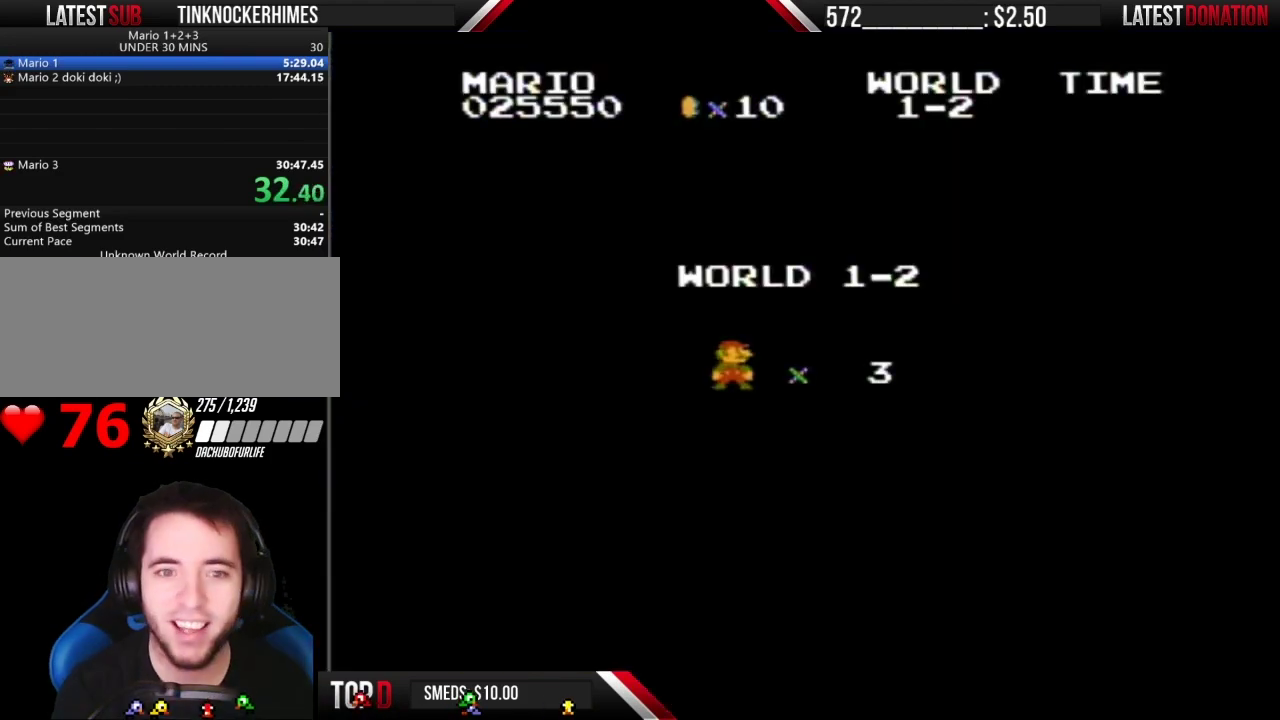
{"buttons": ["B", "DPAD_RIGHT"], "events": [[283, "DPAD_RIGHT", "down"]]}
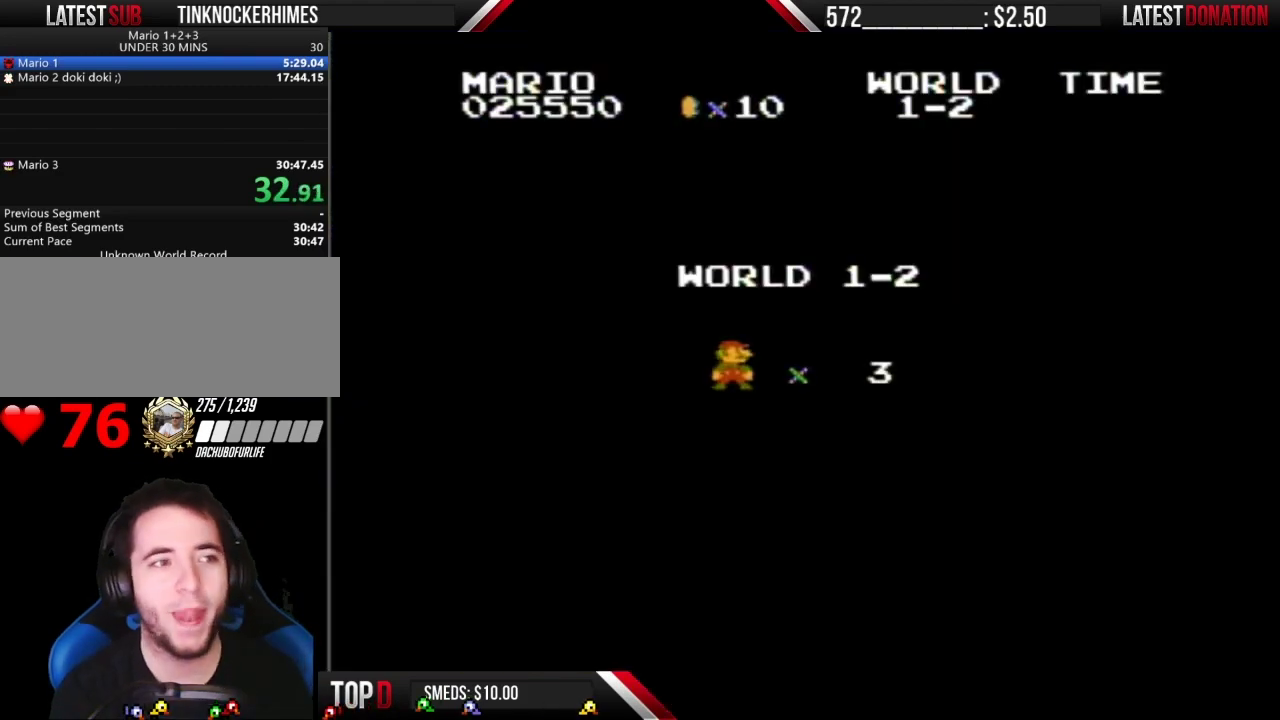
{"buttons": ["B"], "events": [[450, "DPAD_RIGHT", "up"]]}
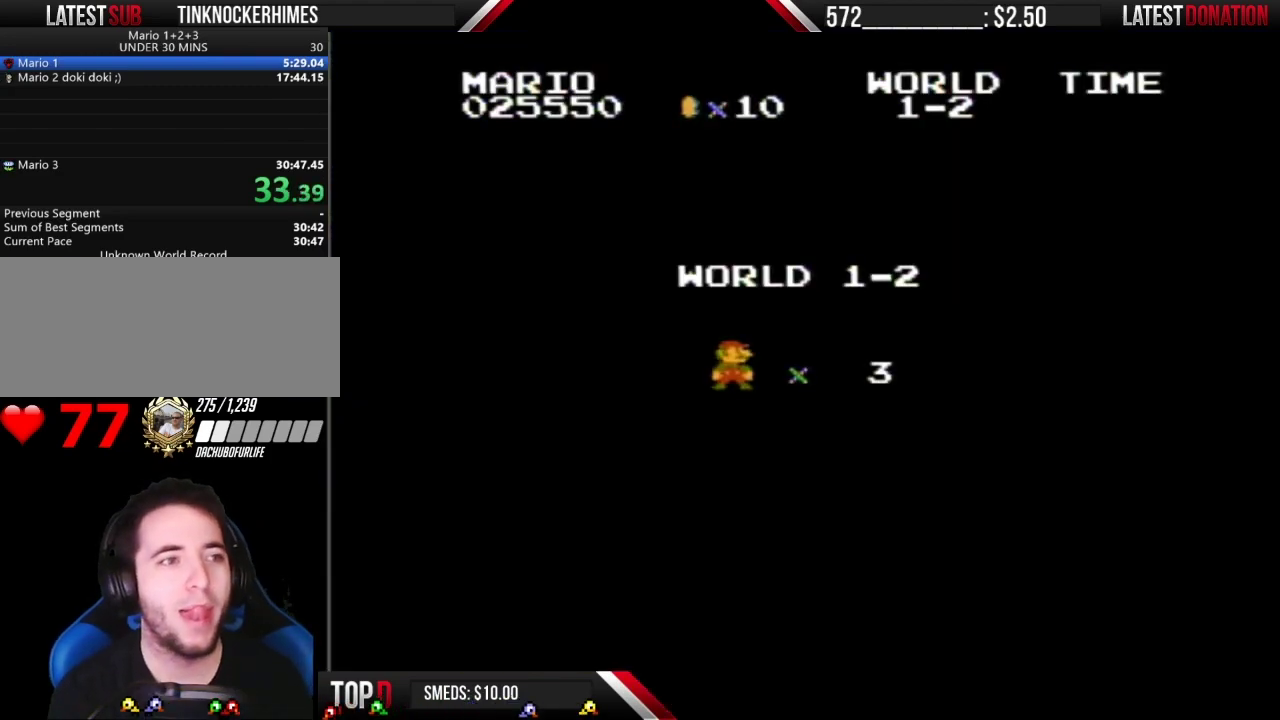
{"buttons": ["B", "DPAD_RIGHT"], "events": [[333, "DPAD_RIGHT", "down"]]}
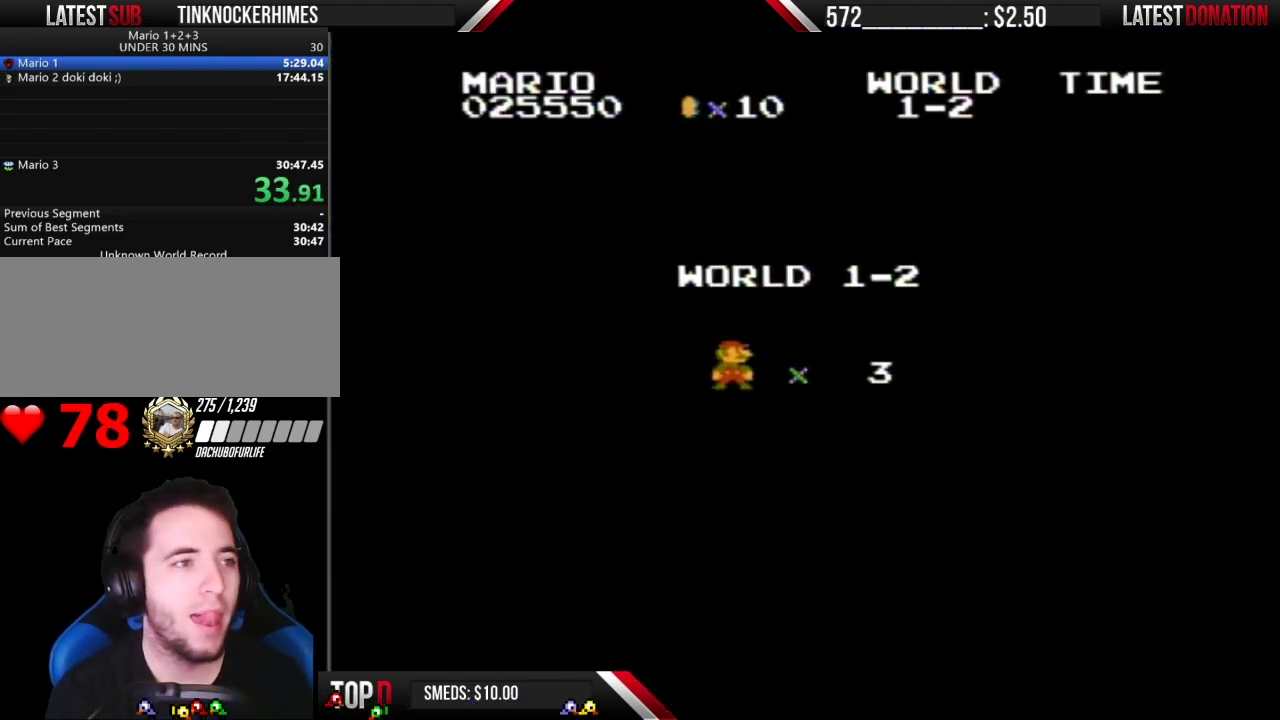
{"buttons": ["B", "DPAD_RIGHT"], "events": []}
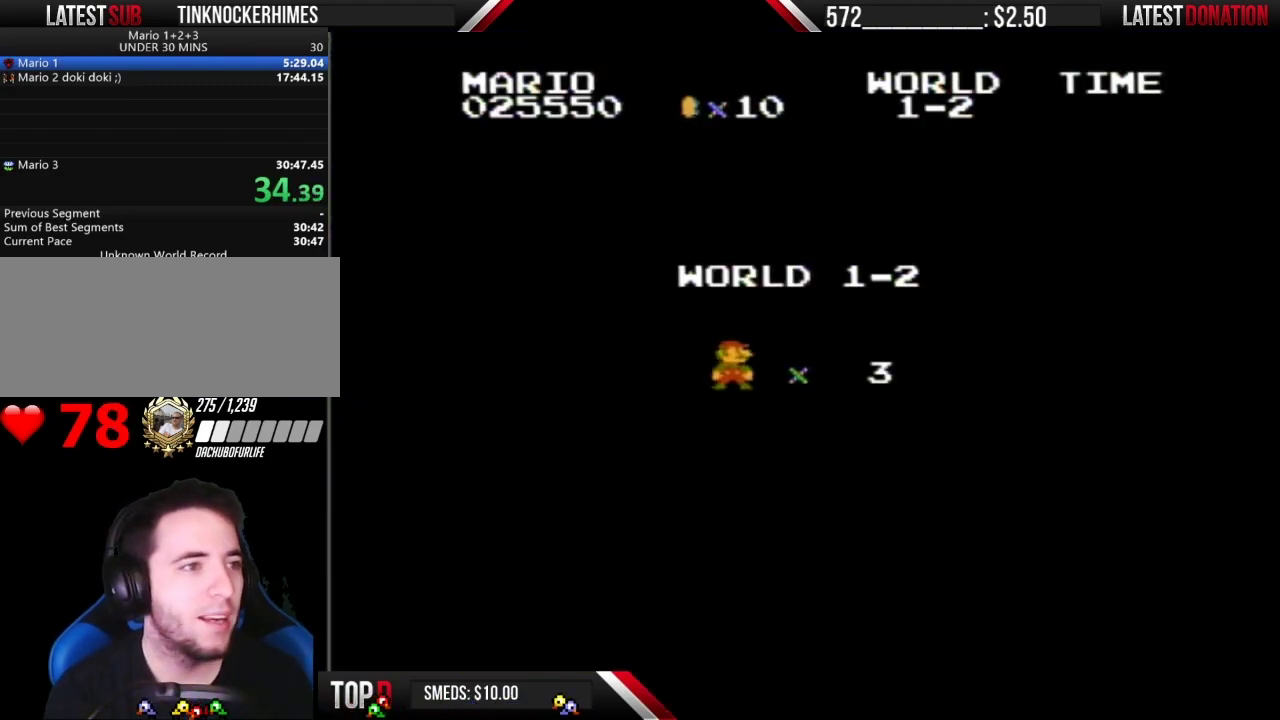
{"buttons": ["B", "DPAD_RIGHT"], "events": []}
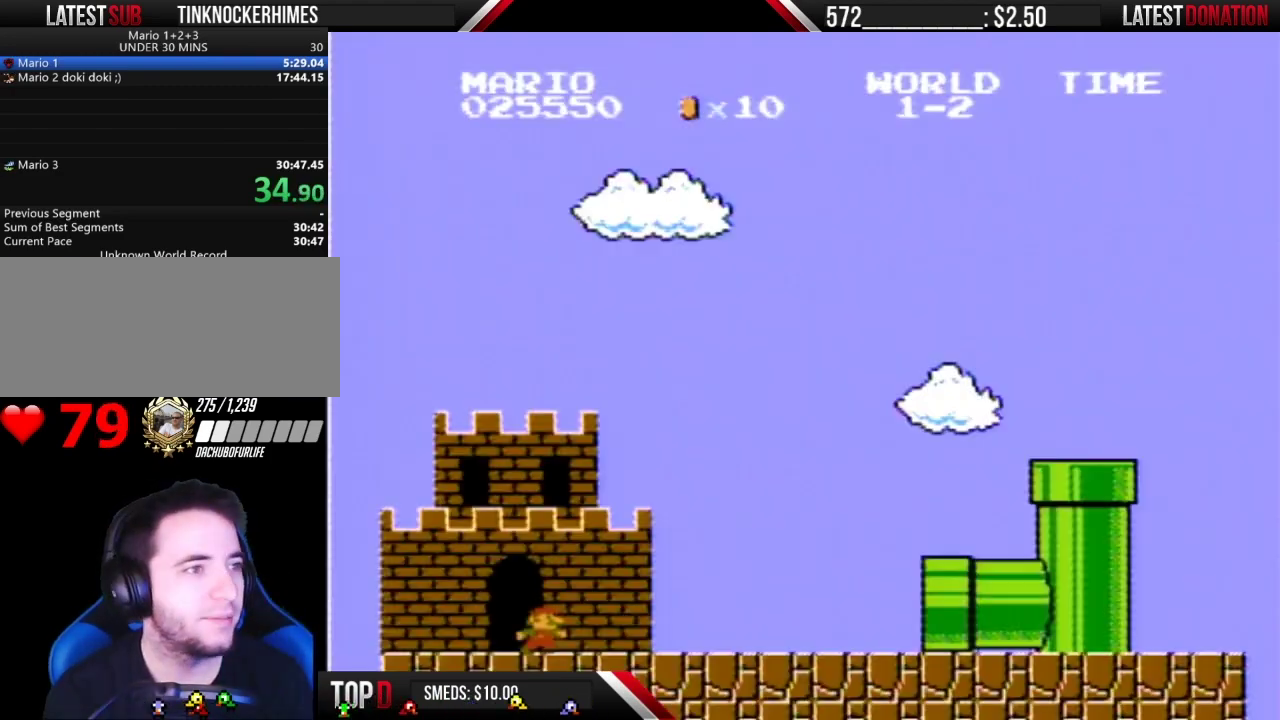
{"buttons": ["B", "DPAD_RIGHT"], "events": []}
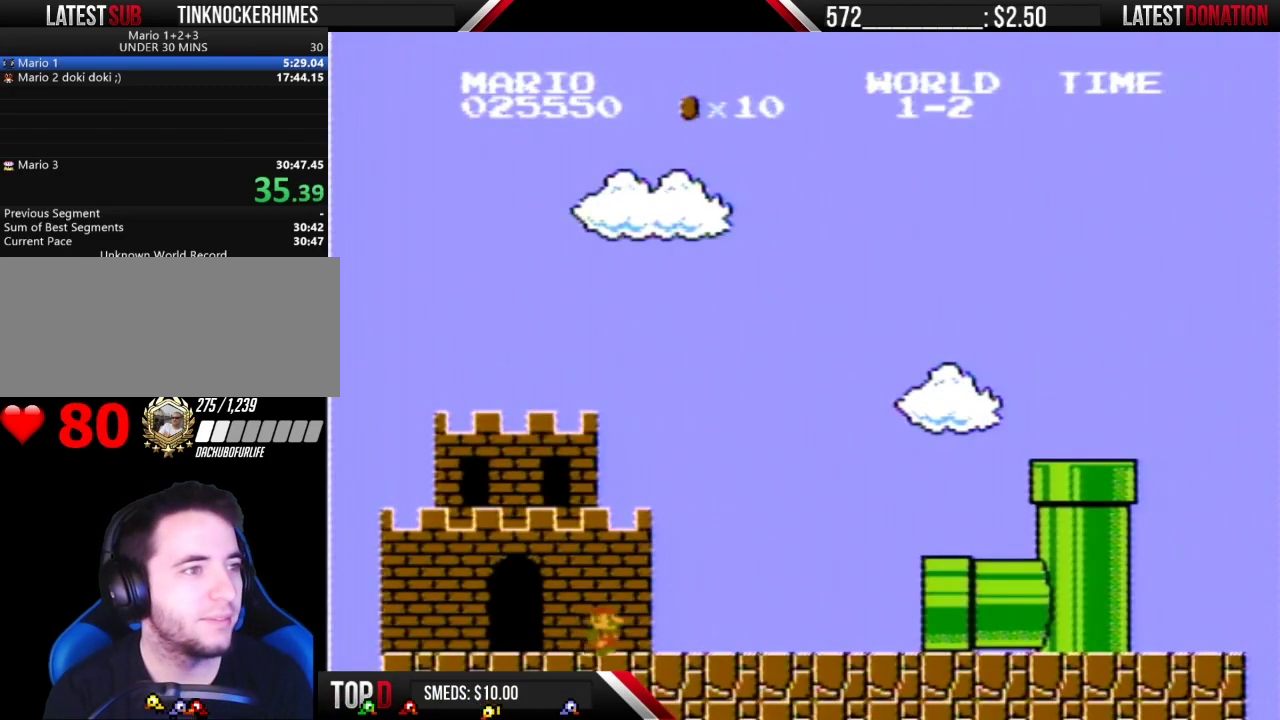
{"buttons": ["B"], "events": [[117, "DPAD_RIGHT", "up"], [217, "B", "up"], [433, "B", "down"]]}
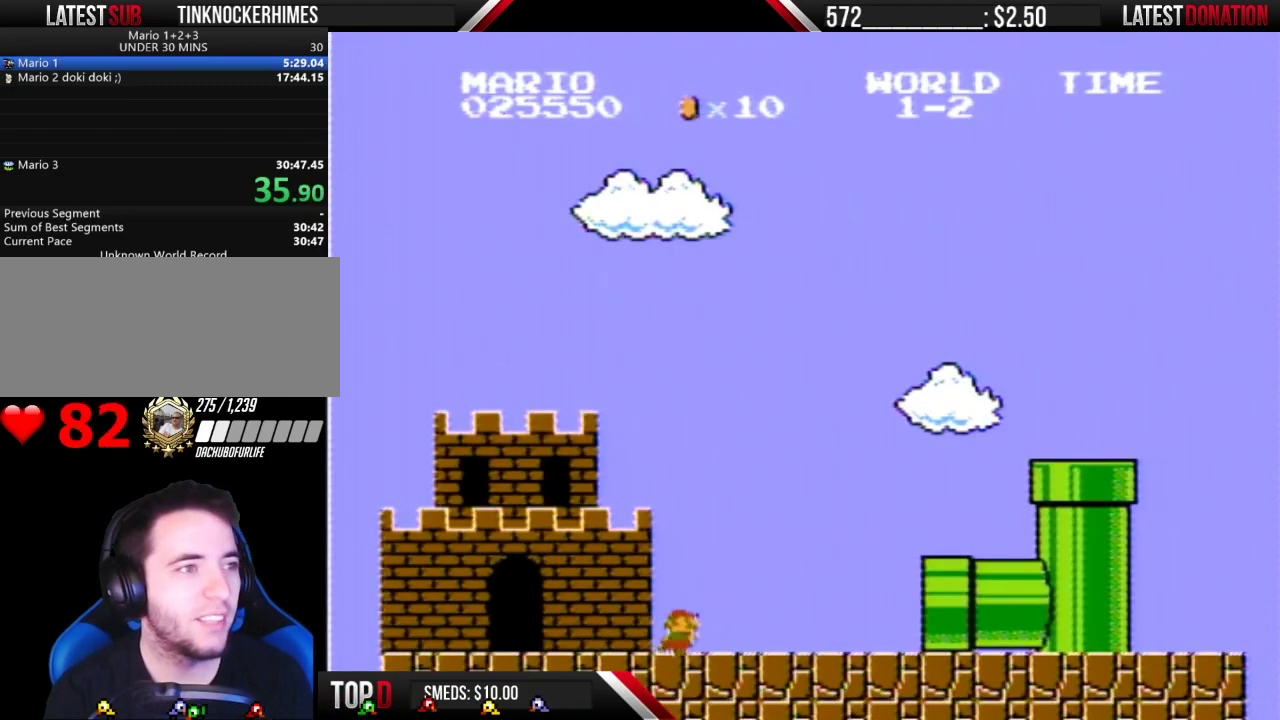
{"buttons": ["B"], "events": [[33, "B", "up"], [217, "B", "down"], [333, "B", "up"], [367, "A", "down"], [433, "A", "up"], [500, "B", "down"]]}
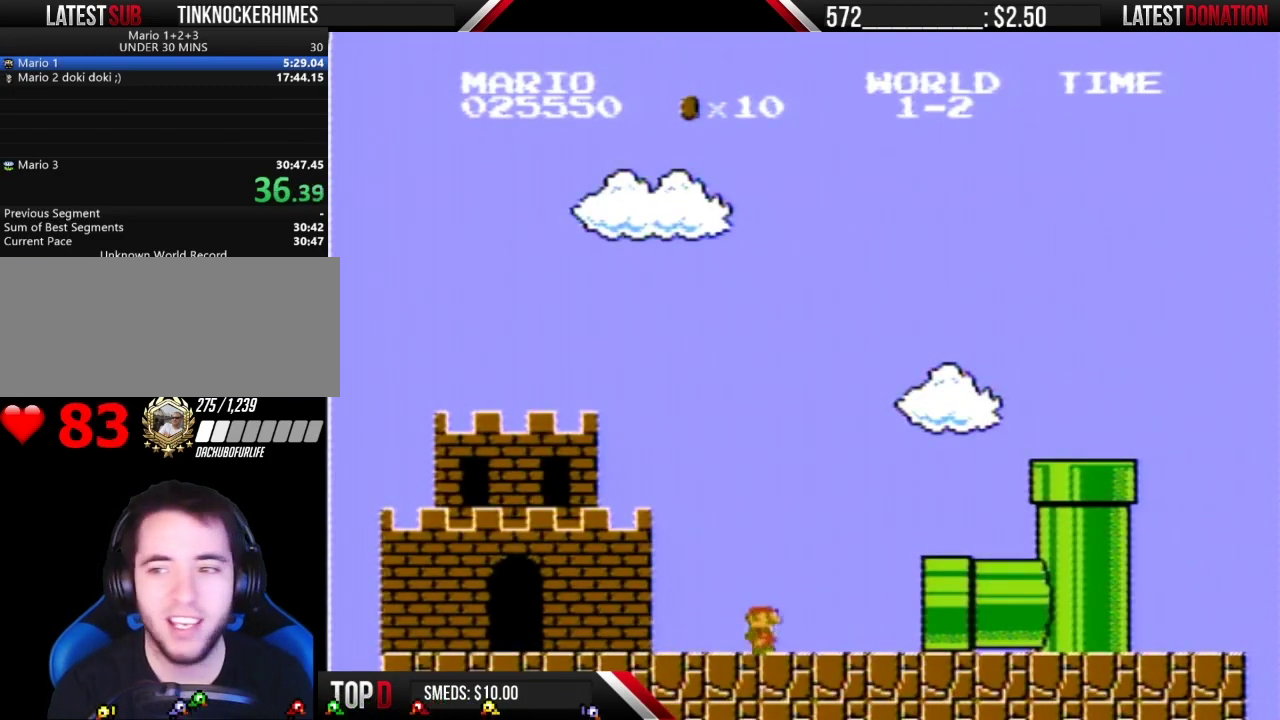
{"buttons": ["B"], "events": [[50, "B", "up"], [217, "B", "down"], [333, "B", "up"], [500, "B", "down"]]}
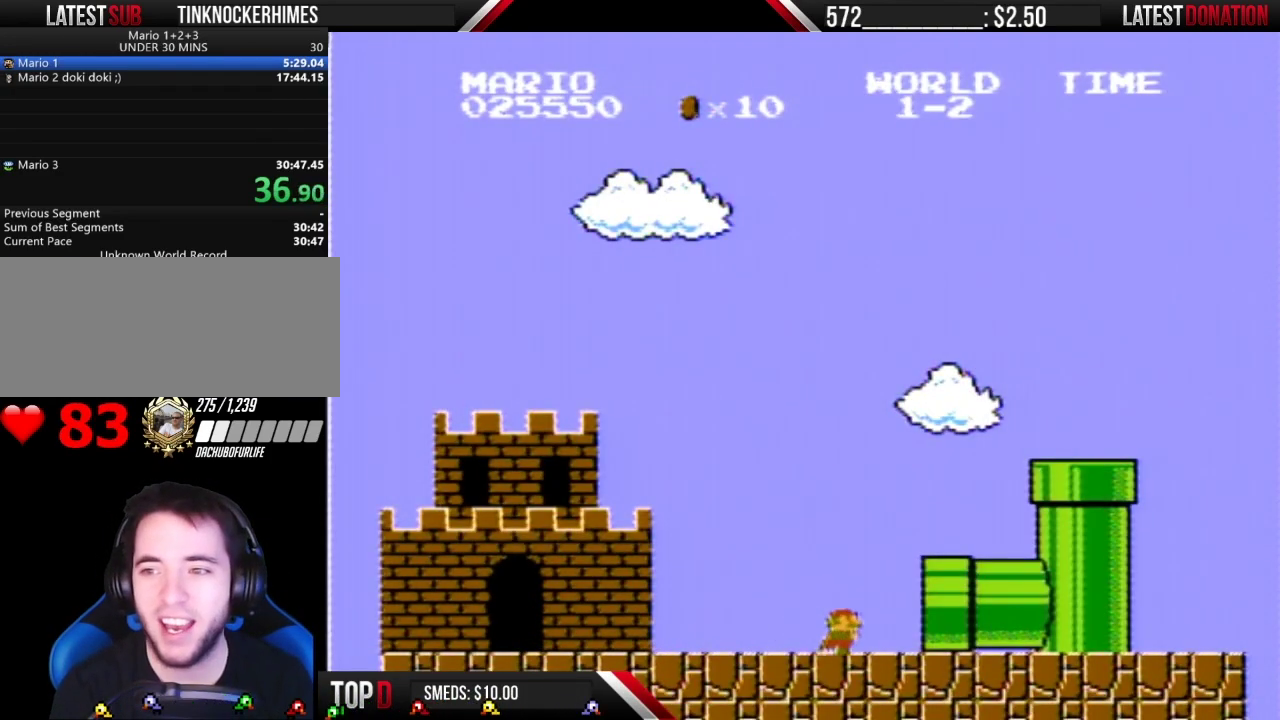
{"buttons": ["B"], "events": [[50, "B", "up"], [217, "B", "down"], [317, "B", "up"], [500, "B", "down"]]}
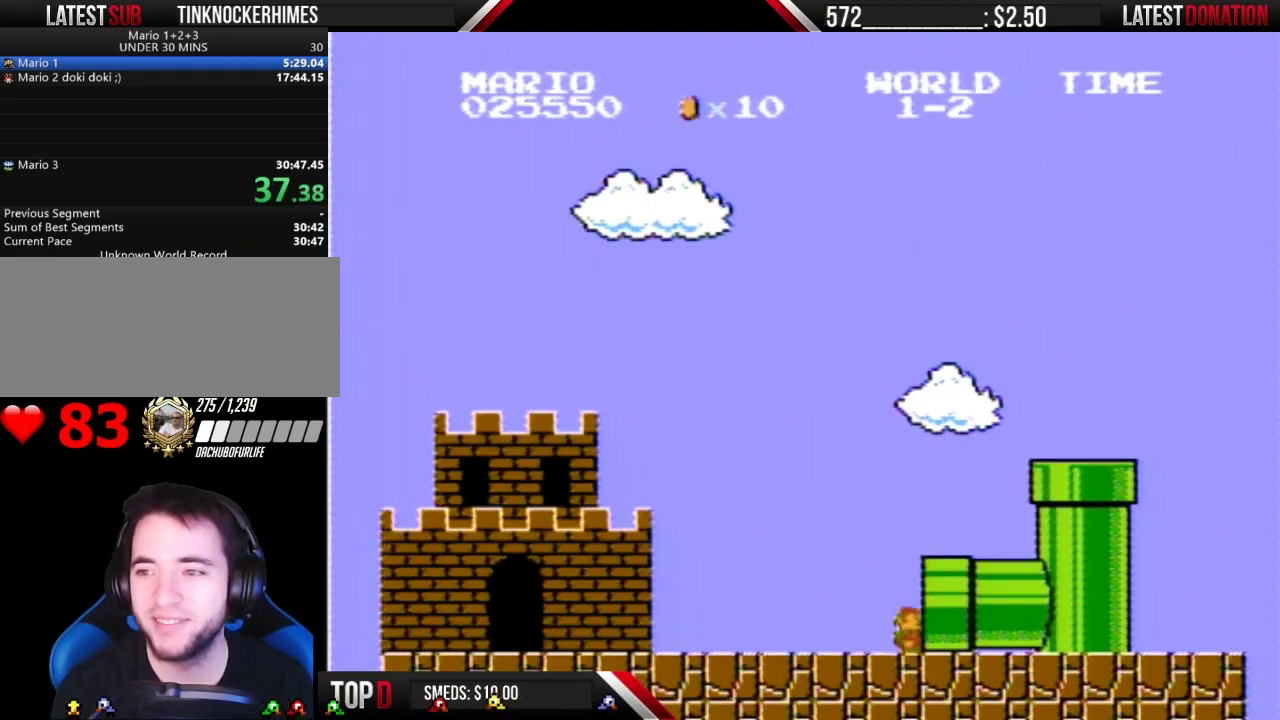
{"buttons": [], "events": [[50, "B", "up"], [83, "A", "down"], [150, "A", "up"], [183, "B", "down"], [250, "B", "up"], [300, "A", "down"], [400, "A", "up"]]}
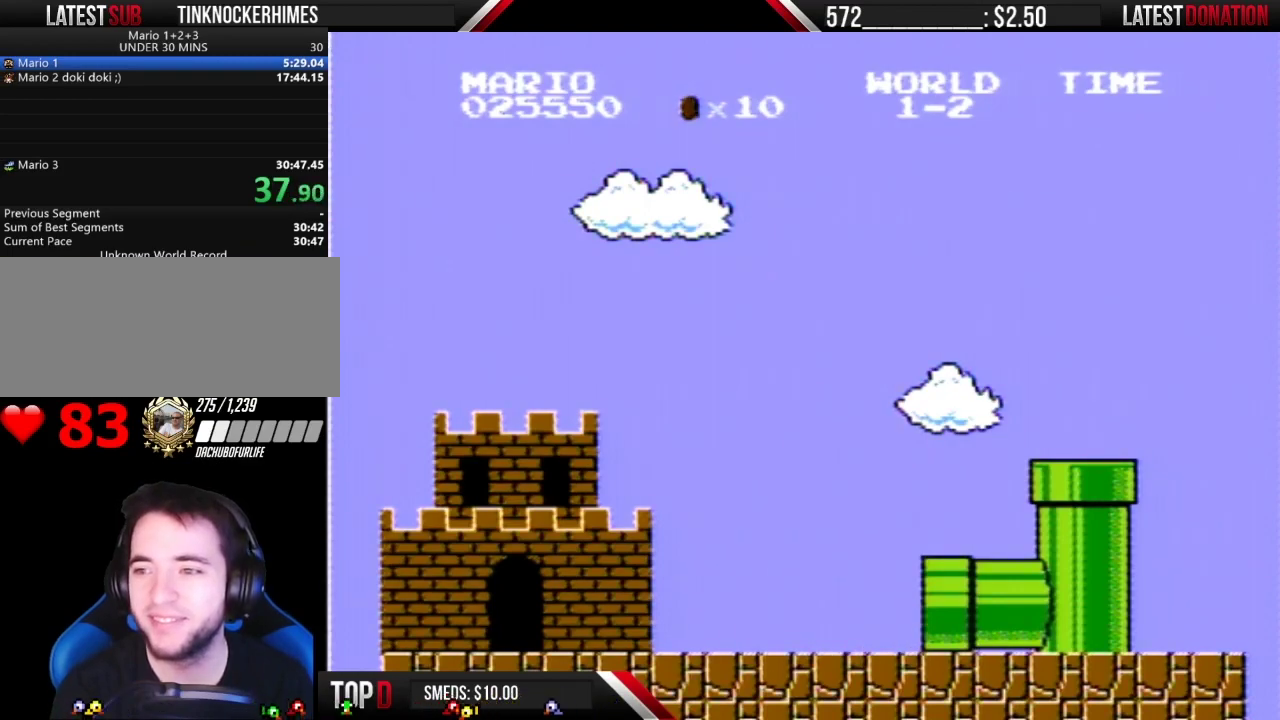
{"buttons": [], "events": [[333, "B", "down"], [433, "B", "up"]]}
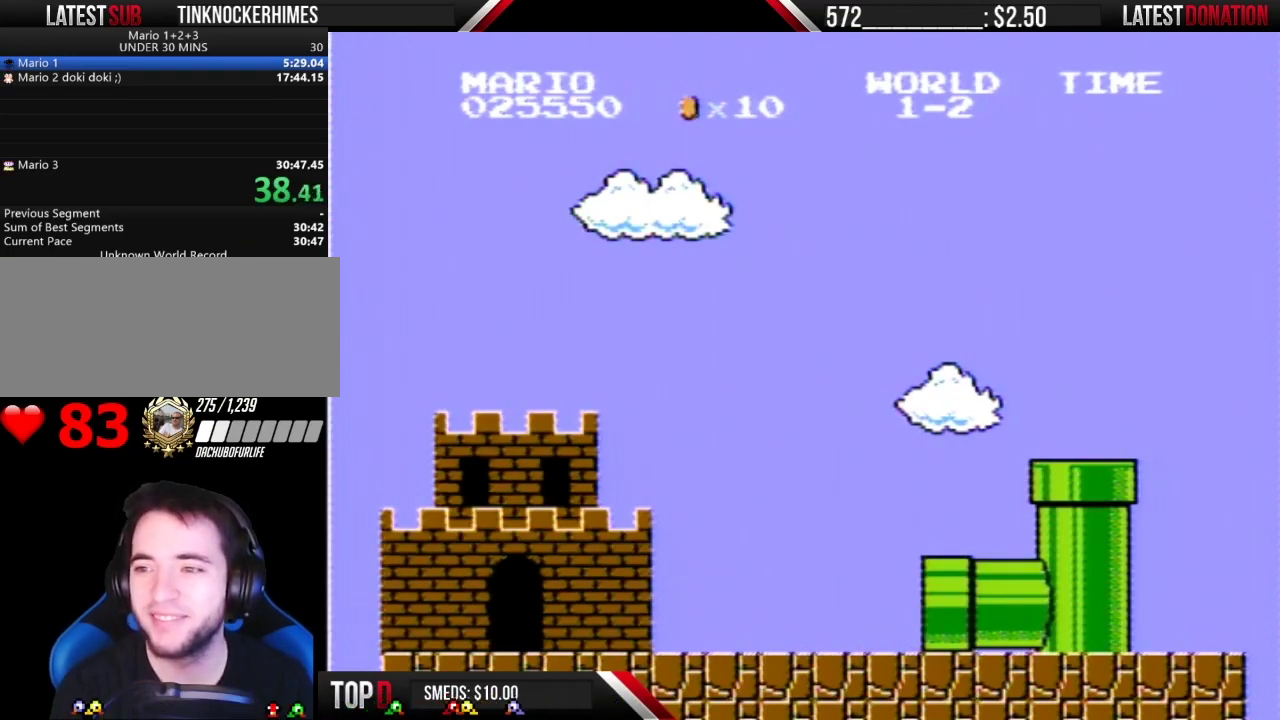
{"buttons": ["B"], "events": [[183, "A", "down"], [250, "A", "up"], [250, "B", "down"], [317, "B", "up"], [433, "B", "down"]]}
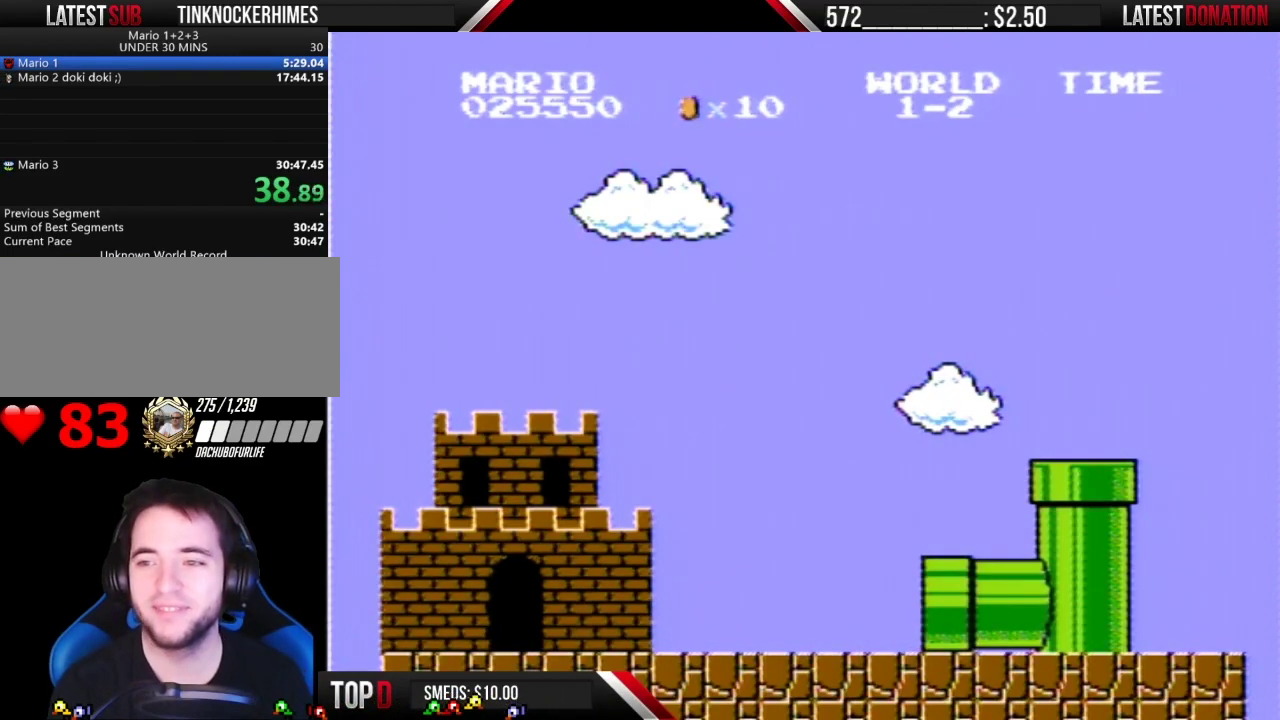
{"buttons": ["B"], "events": []}
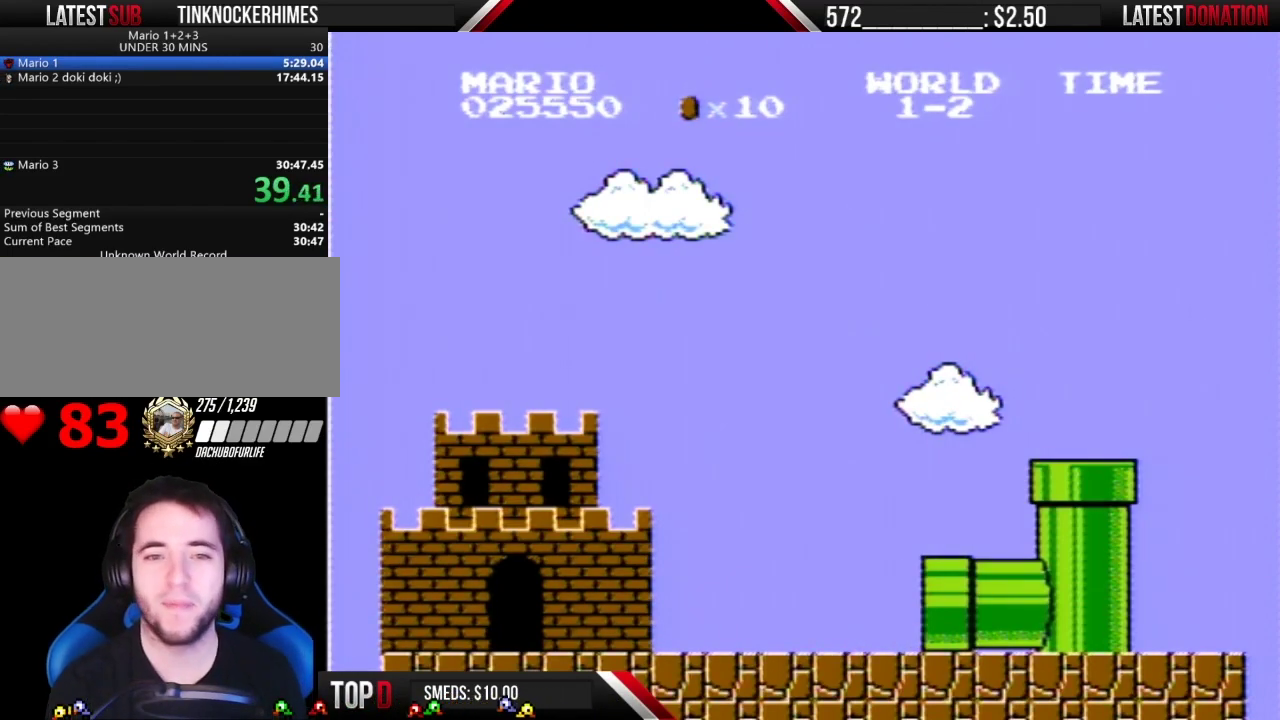
{"buttons": ["B", "DPAD_RIGHT"], "events": [[150, "DPAD_RIGHT", "down"]]}
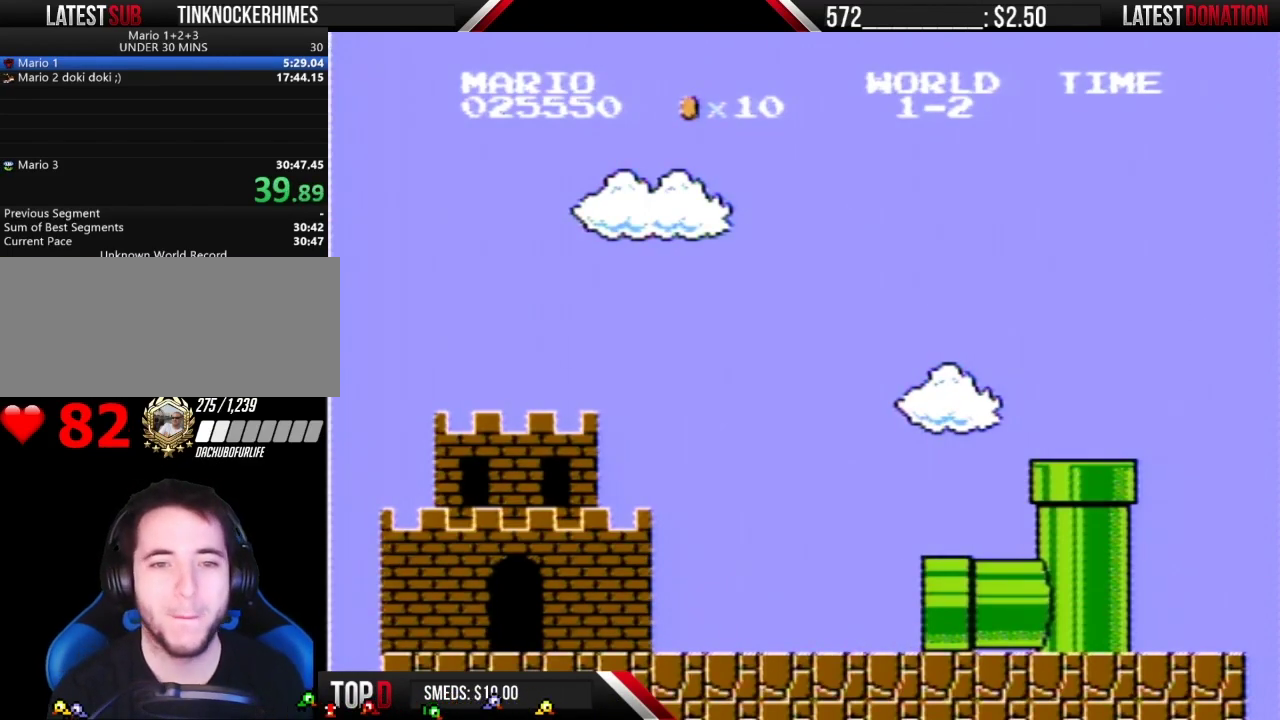
{"buttons": ["B", "DPAD_RIGHT"], "events": []}
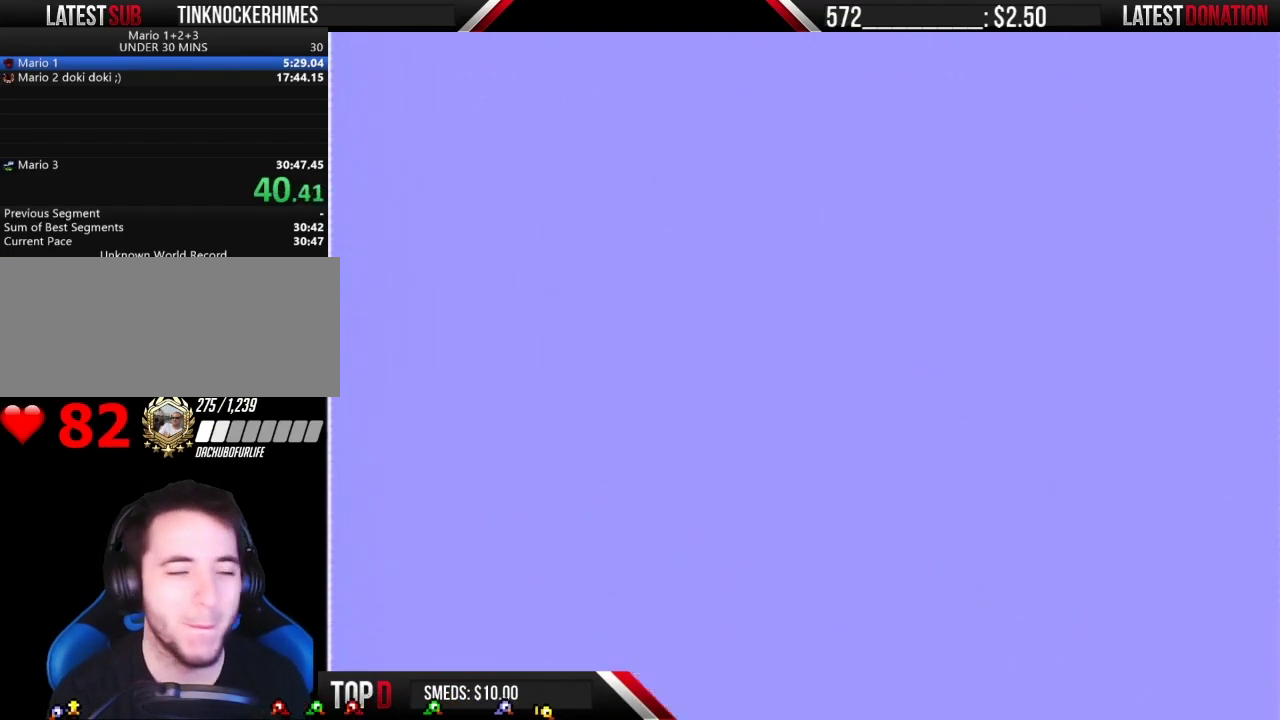
{"buttons": ["B", "DPAD_RIGHT"], "events": []}
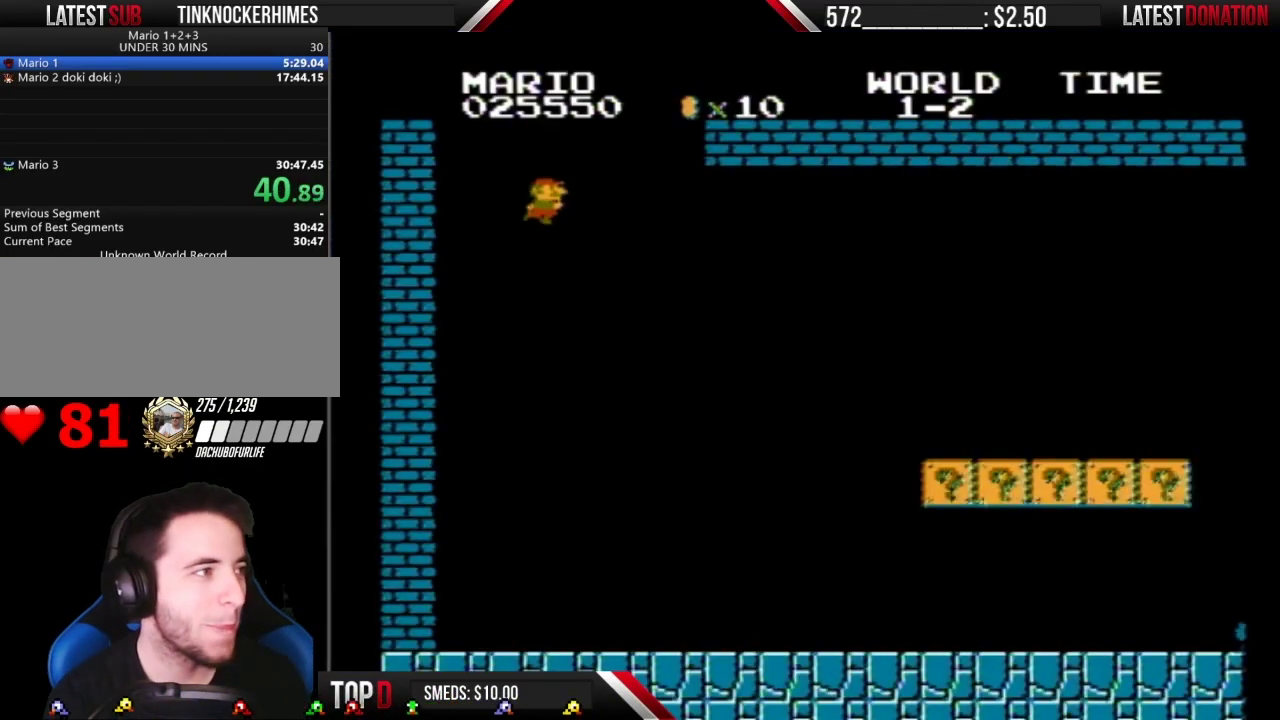
{"buttons": ["B", "DPAD_RIGHT"], "events": []}
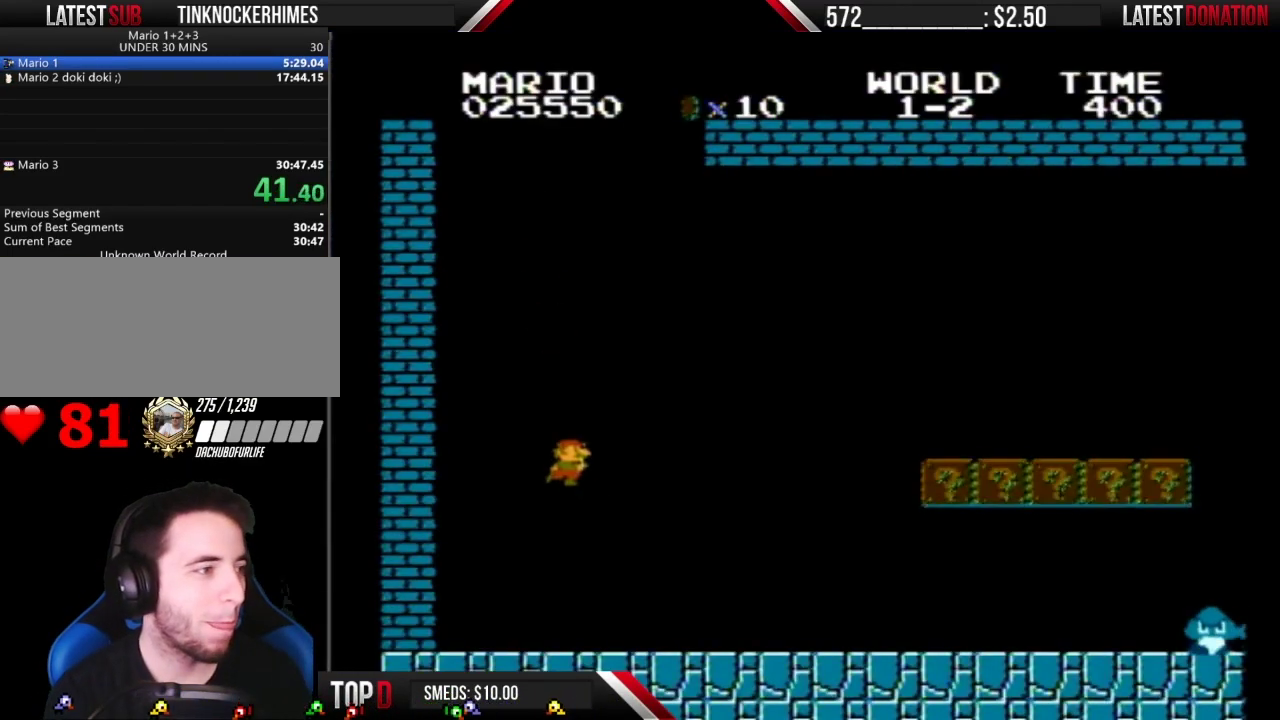
{"buttons": ["B", "DPAD_RIGHT"], "events": []}
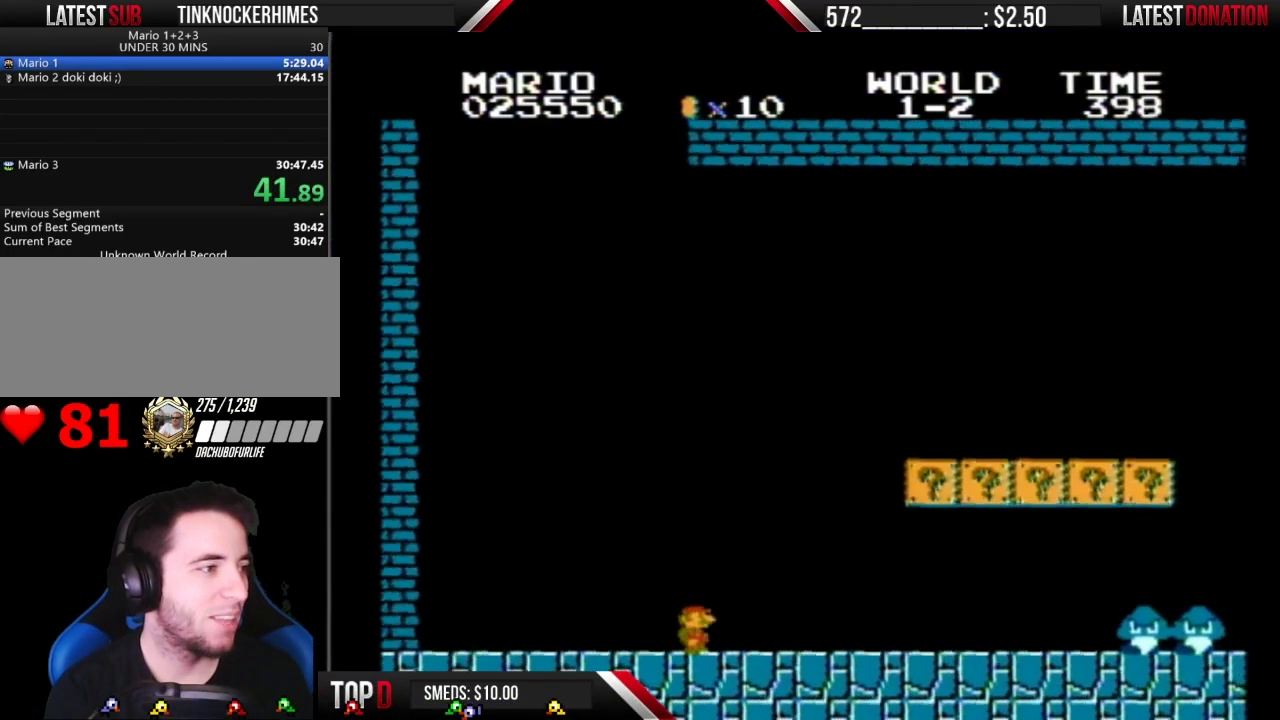
{"buttons": ["A", "B", "DPAD_RIGHT"], "events": [[283, "A", "down"]]}